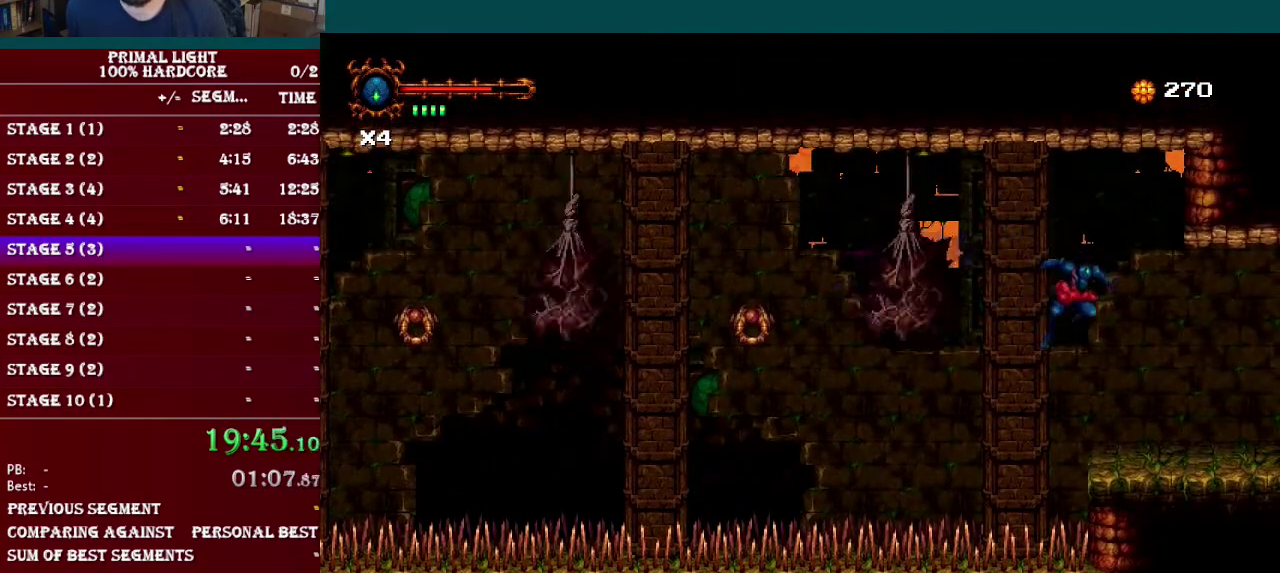
Gameplay with a controller (Nintendo layout); each line is a JSON object with the inputs held at the frame after it. "events" lists button and stick changes between this image and that frame as [ms after this image, input, new state], when the widget could be followed in between. Not read: L3 R3.
{"buttons": ["DPAD_DOWN", "DPAD_RIGHT"], "events": [[267, "DPAD_DOWN", "down"], [317, "L1", "down"], [484, "L1", "up"]]}
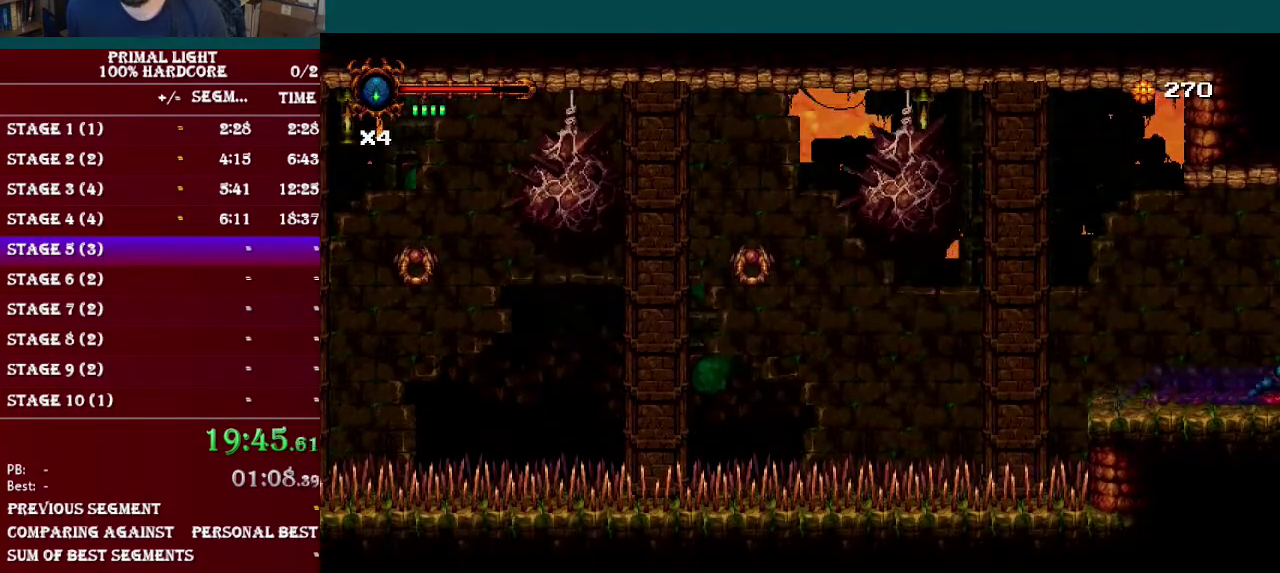
{"buttons": ["L1", "DPAD_DOWN", "DPAD_RIGHT"], "events": [[434, "L1", "down"]]}
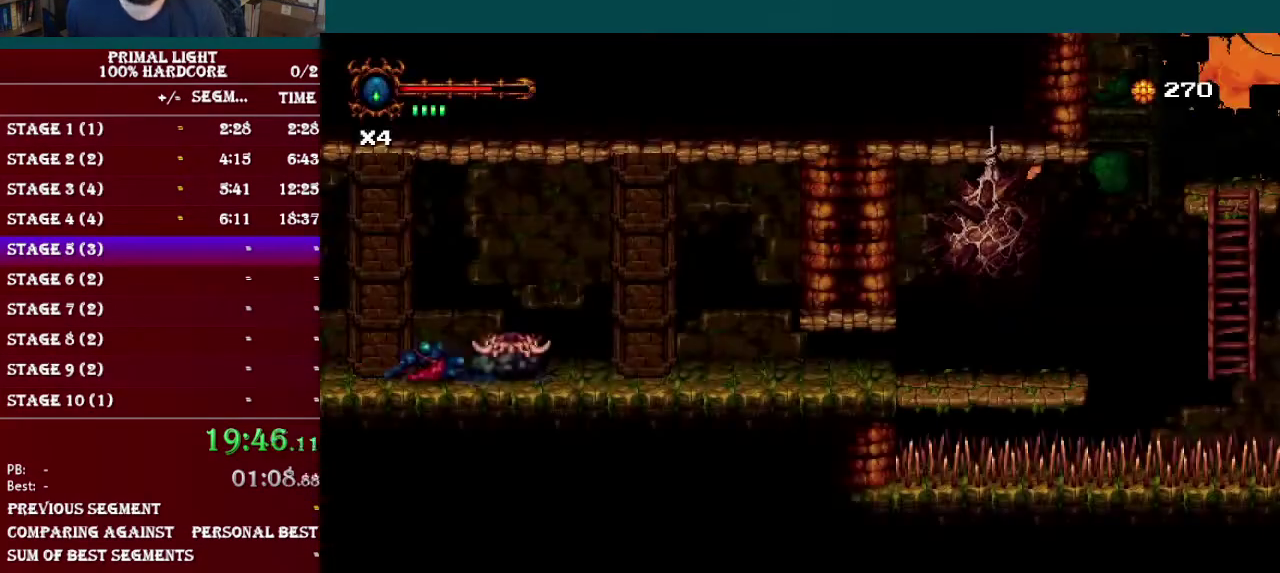
{"buttons": ["L1", "DPAD_DOWN", "DPAD_RIGHT"], "events": [[34, "DPAD_DOWN", "up"], [84, "L1", "up"], [451, "DPAD_DOWN", "down"], [484, "L1", "down"]]}
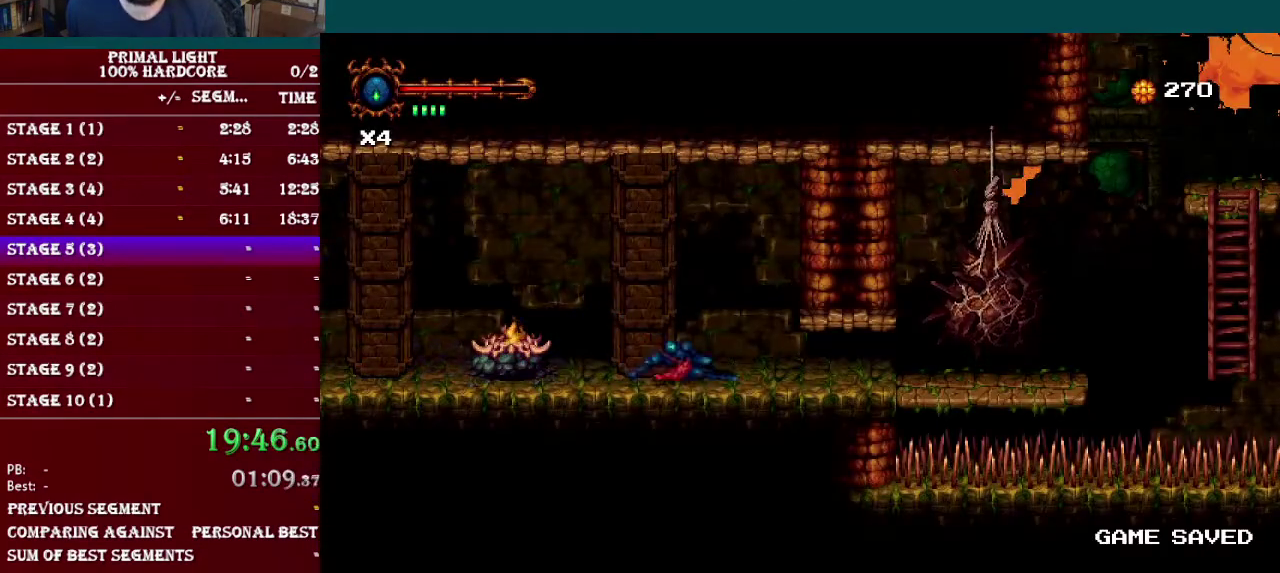
{"buttons": ["L1", "DPAD_DOWN", "DPAD_RIGHT"], "events": [[150, "DPAD_DOWN", "up"], [184, "L1", "up"], [234, "DPAD_RIGHT", "up"], [450, "DPAD_DOWN", "down"], [450, "DPAD_RIGHT", "down"], [450, "L1", "down"]]}
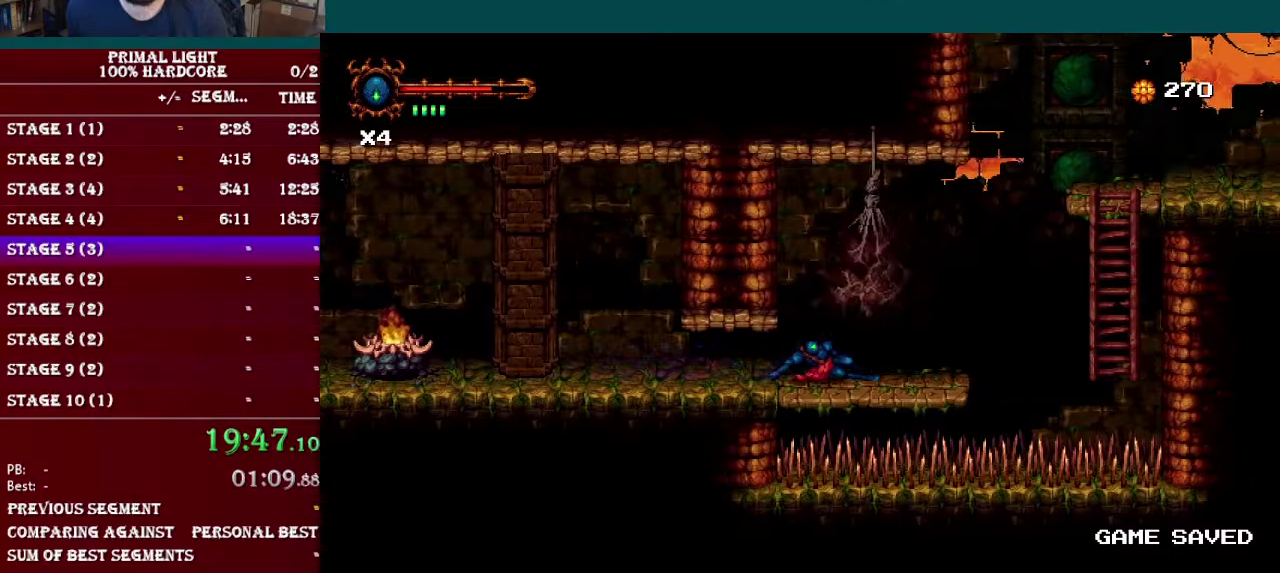
{"buttons": ["DPAD_RIGHT"], "events": [[101, "DPAD_DOWN", "up"], [151, "L1", "up"]]}
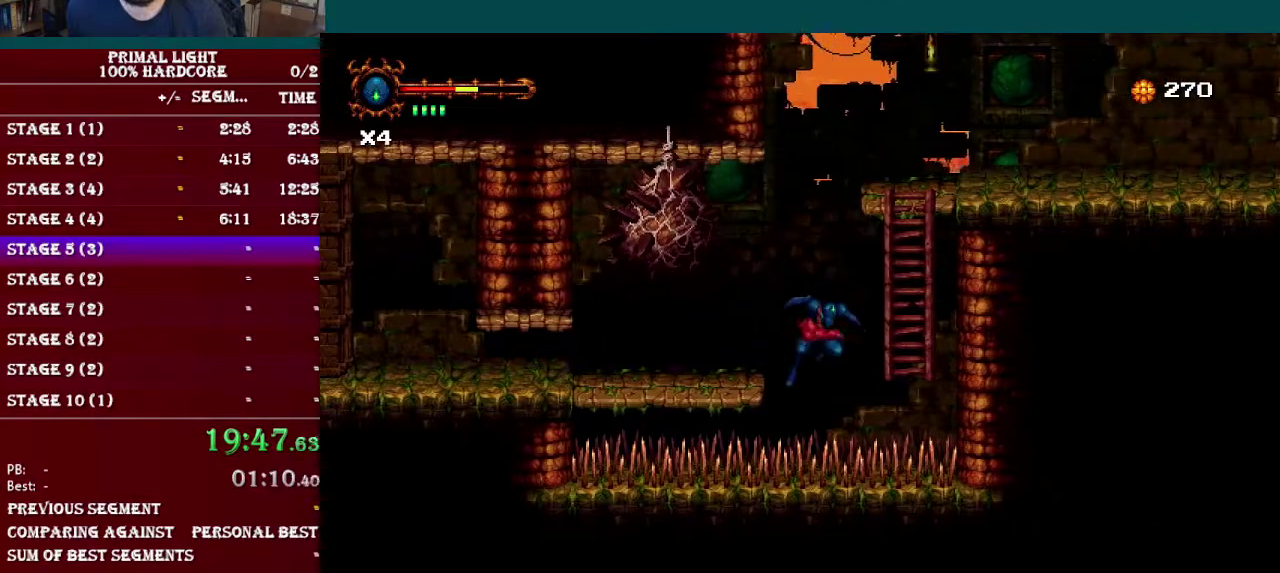
{"buttons": ["B", "DPAD_UP"], "events": [[200, "B", "down"], [350, "DPAD_RIGHT", "up"], [500, "DPAD_UP", "down"]]}
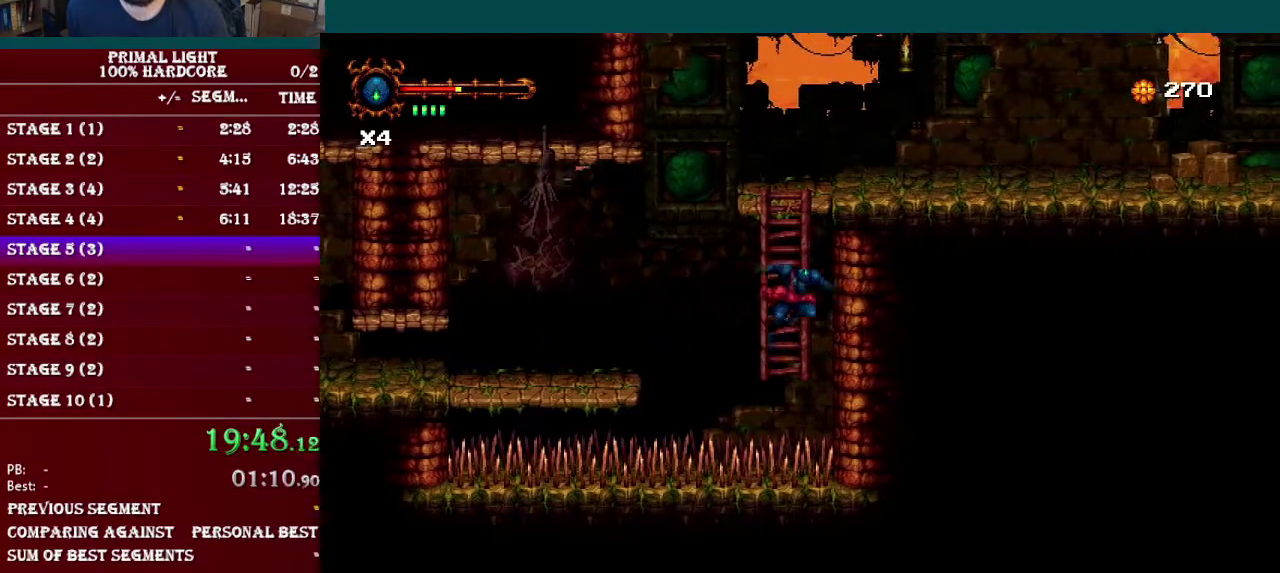
{"buttons": ["B"], "events": [[17, "B", "up"], [101, "B", "down"], [101, "DPAD_UP", "up"], [284, "B", "up"], [284, "DPAD_UP", "down"], [384, "B", "down"], [401, "DPAD_UP", "up"]]}
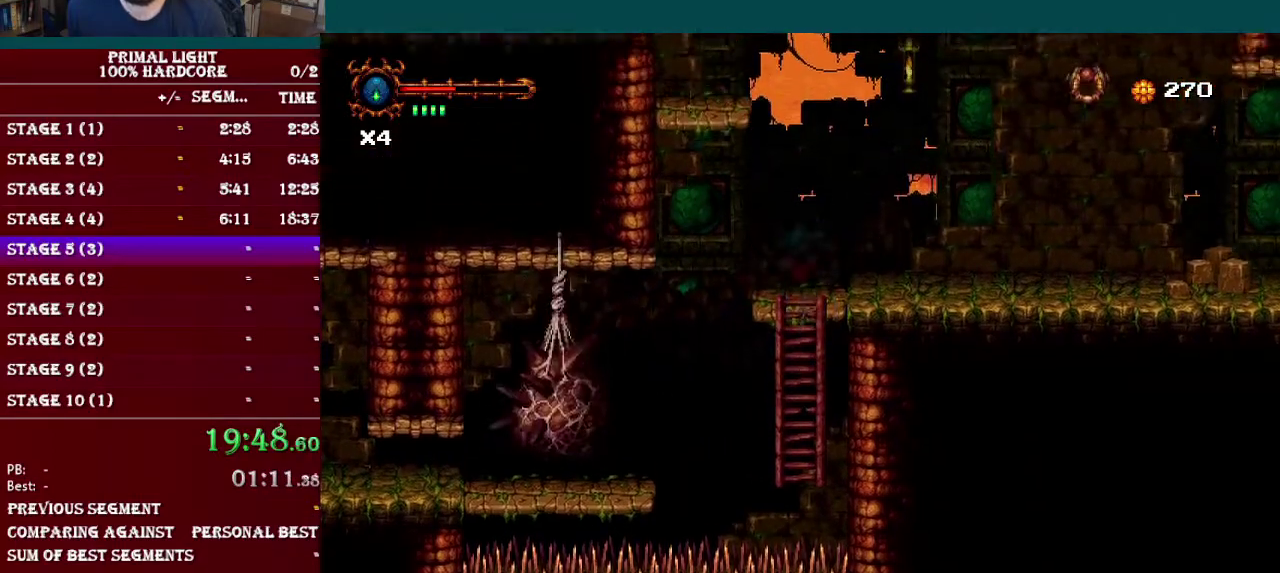
{"buttons": ["B", "DPAD_RIGHT"], "events": [[50, "B", "up"], [100, "DPAD_RIGHT", "down"], [284, "B", "down"]]}
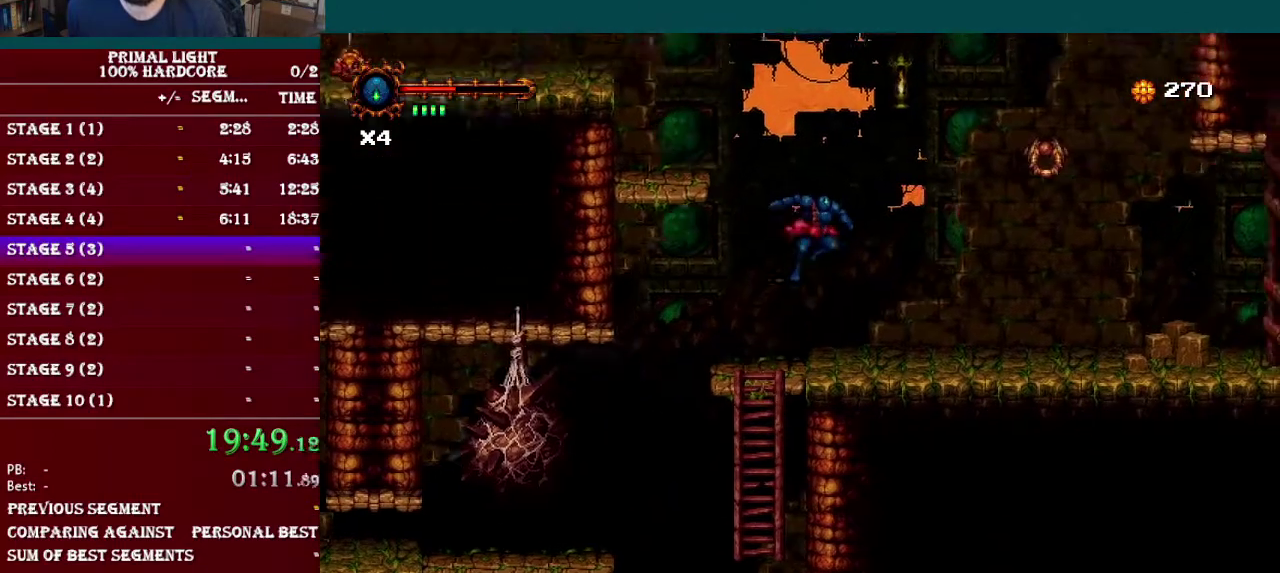
{"buttons": ["DPAD_UP"], "events": [[134, "R1", "down"], [301, "DPAD_RIGHT", "up"], [301, "DPAD_UP", "down"], [301, "R1", "up"], [334, "B", "up"]]}
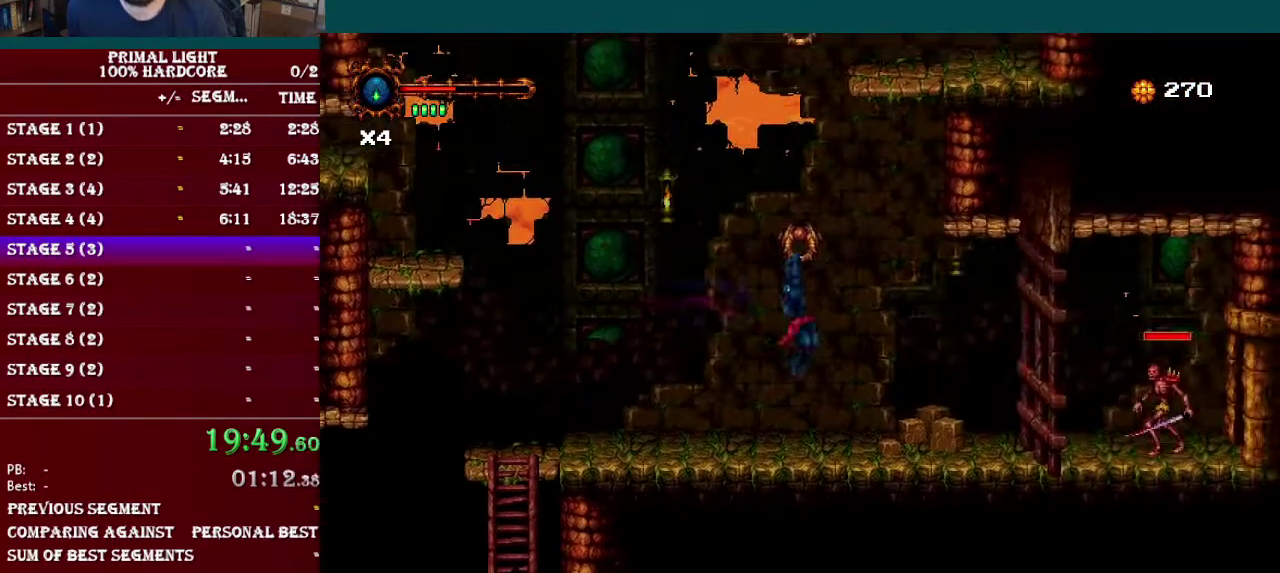
{"buttons": ["B", "DPAD_LEFT"], "events": [[50, "DPAD_LEFT", "down"], [83, "B", "down"], [100, "DPAD_UP", "up"]]}
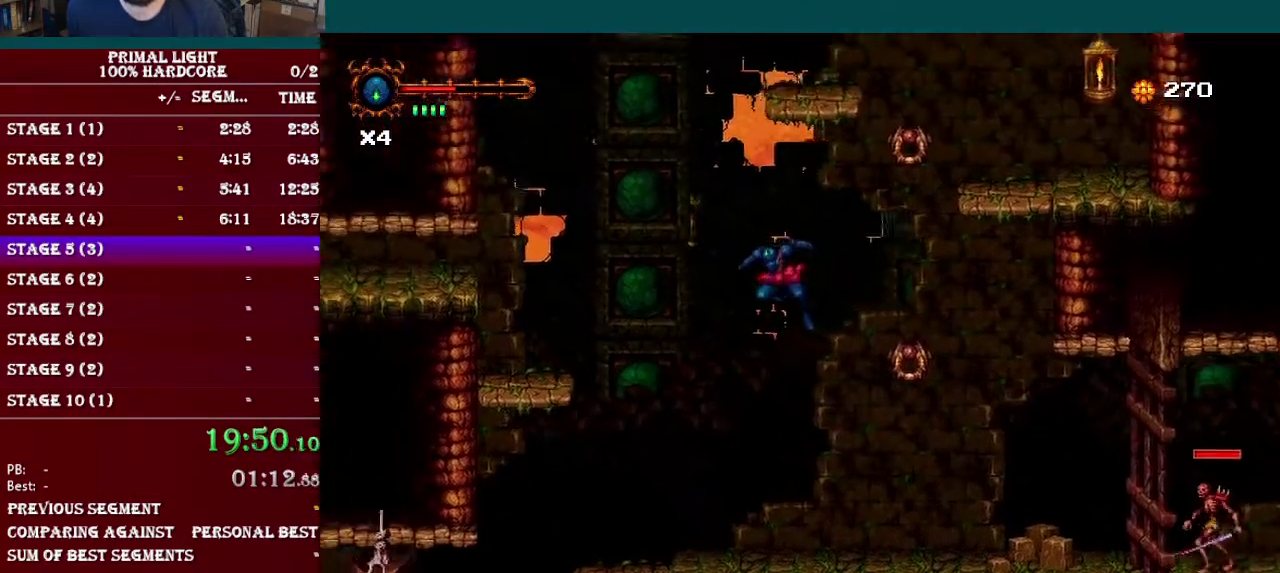
{"buttons": ["DPAD_RIGHT"], "events": [[34, "R1", "down"], [267, "R1", "up"], [317, "B", "up"], [401, "DPAD_LEFT", "up"], [401, "DPAD_RIGHT", "down"]]}
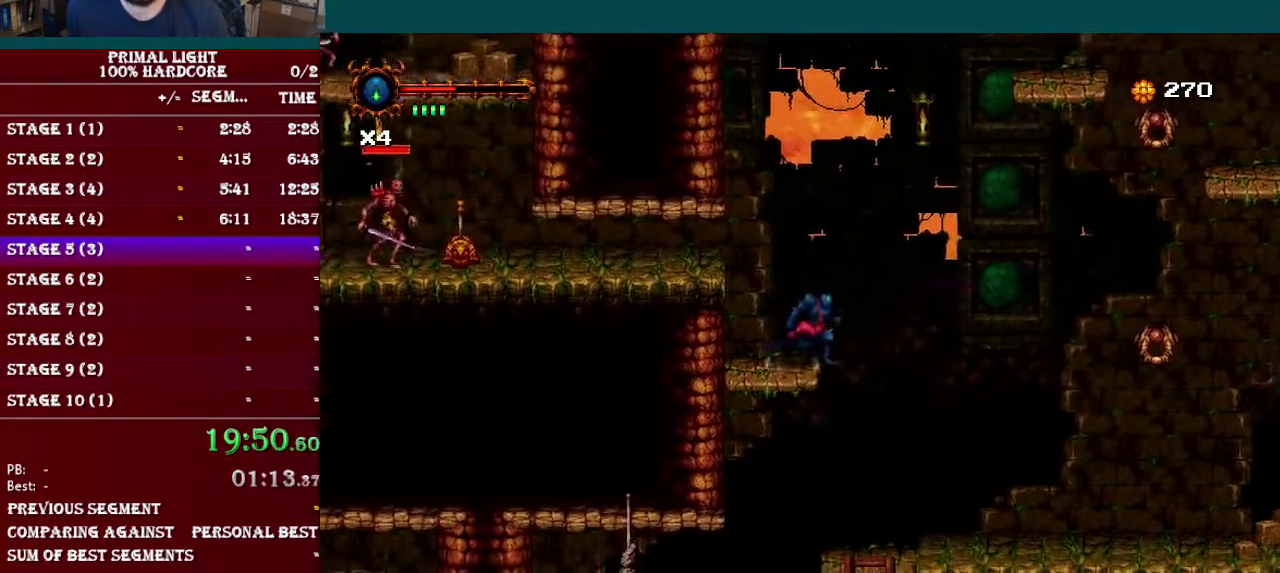
{"buttons": ["B", "R1", "DPAD_UP", "DPAD_RIGHT"], "events": [[50, "B", "down"], [450, "DPAD_UP", "down"], [450, "R1", "down"]]}
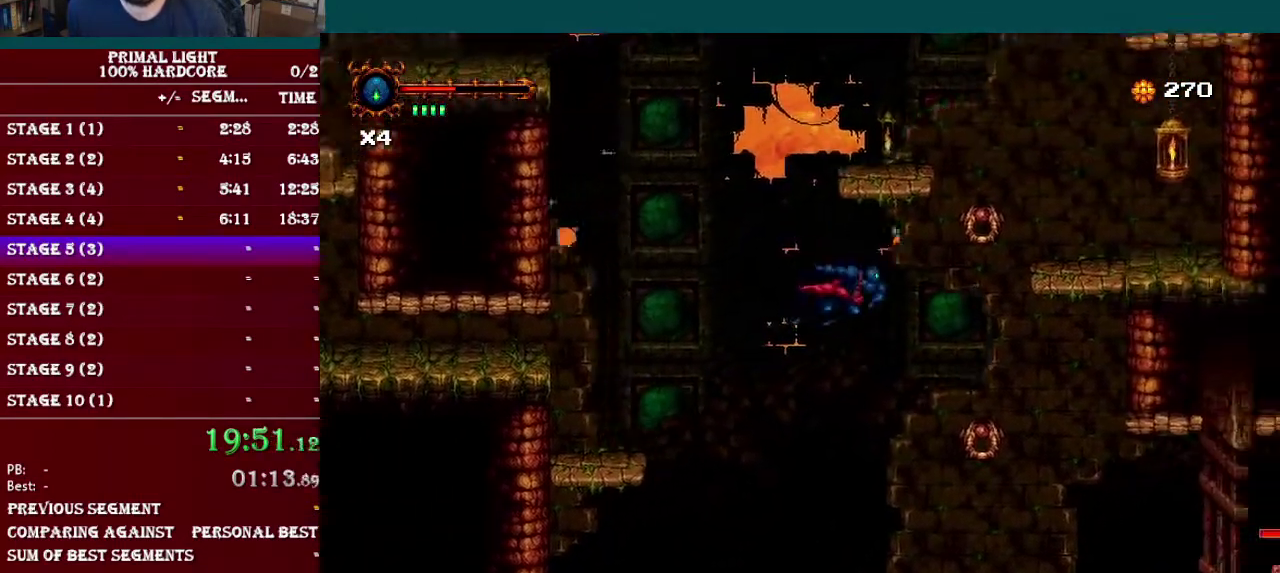
{"buttons": ["DPAD_UP", "DPAD_RIGHT"], "events": [[151, "R1", "up"], [184, "B", "up"], [301, "B", "down"], [418, "B", "up"]]}
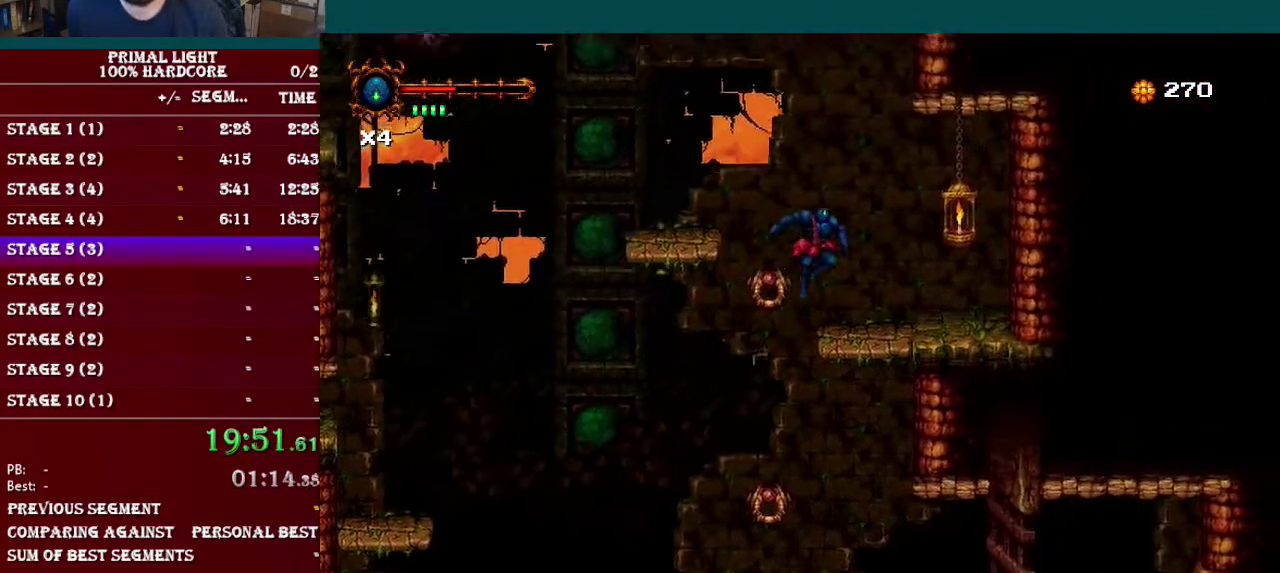
{"buttons": ["B", "DPAD_LEFT"], "events": [[67, "DPAD_UP", "up"], [167, "DPAD_RIGHT", "up"], [284, "DPAD_LEFT", "down"], [350, "B", "down"]]}
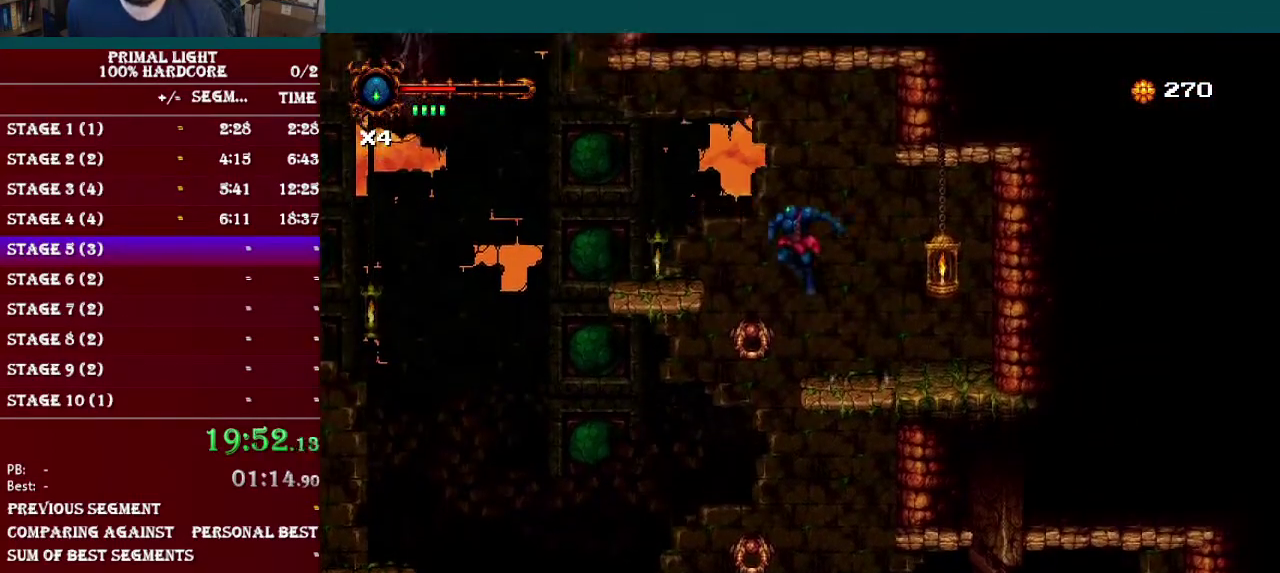
{"buttons": [], "events": [[117, "B", "up"], [401, "DPAD_LEFT", "up"]]}
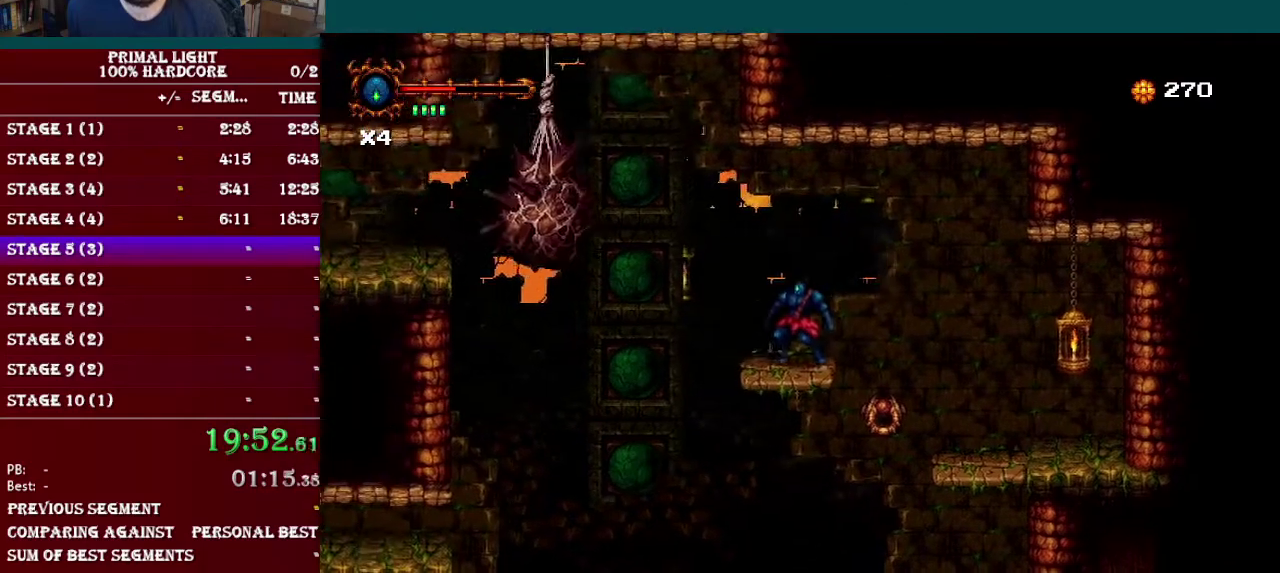
{"buttons": ["B", "DPAD_LEFT"], "events": [[334, "DPAD_LEFT", "down"], [417, "B", "down"]]}
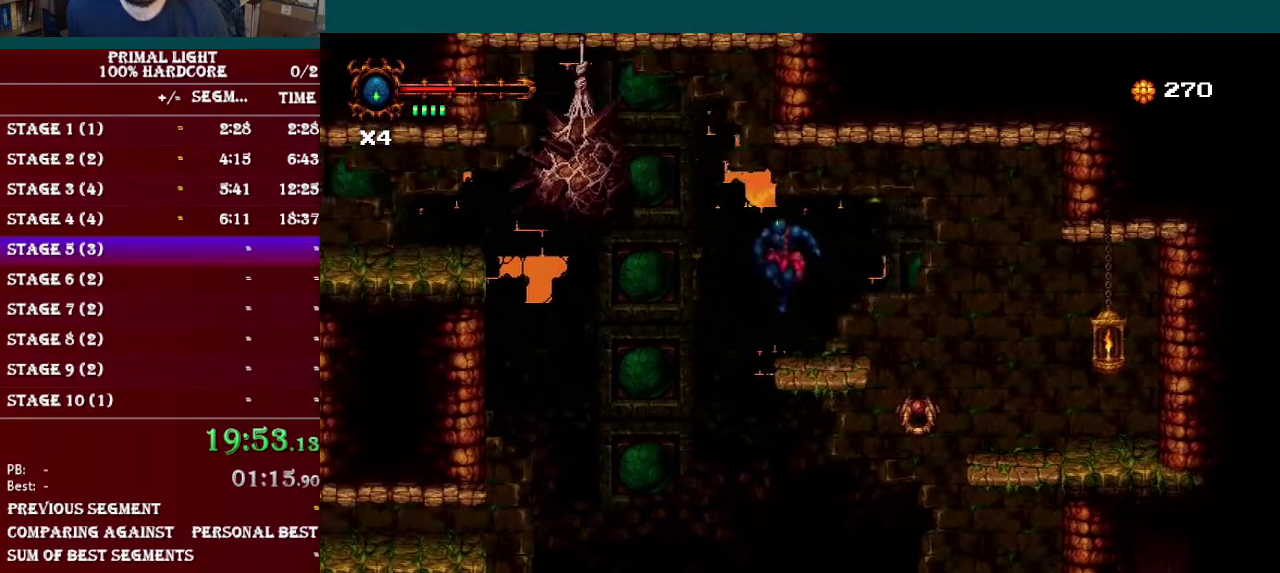
{"buttons": ["B", "R1", "DPAD_LEFT"], "events": [[301, "R1", "down"]]}
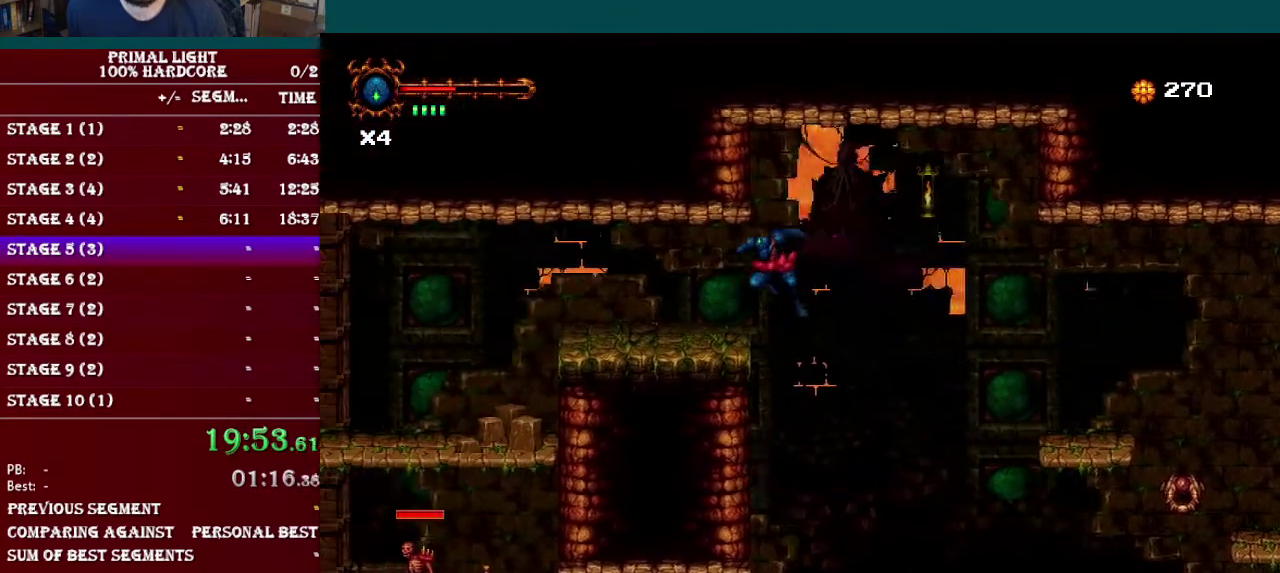
{"buttons": ["DPAD_LEFT"], "events": [[50, "R1", "up"], [83, "B", "up"], [284, "R1", "down"], [434, "R1", "up"]]}
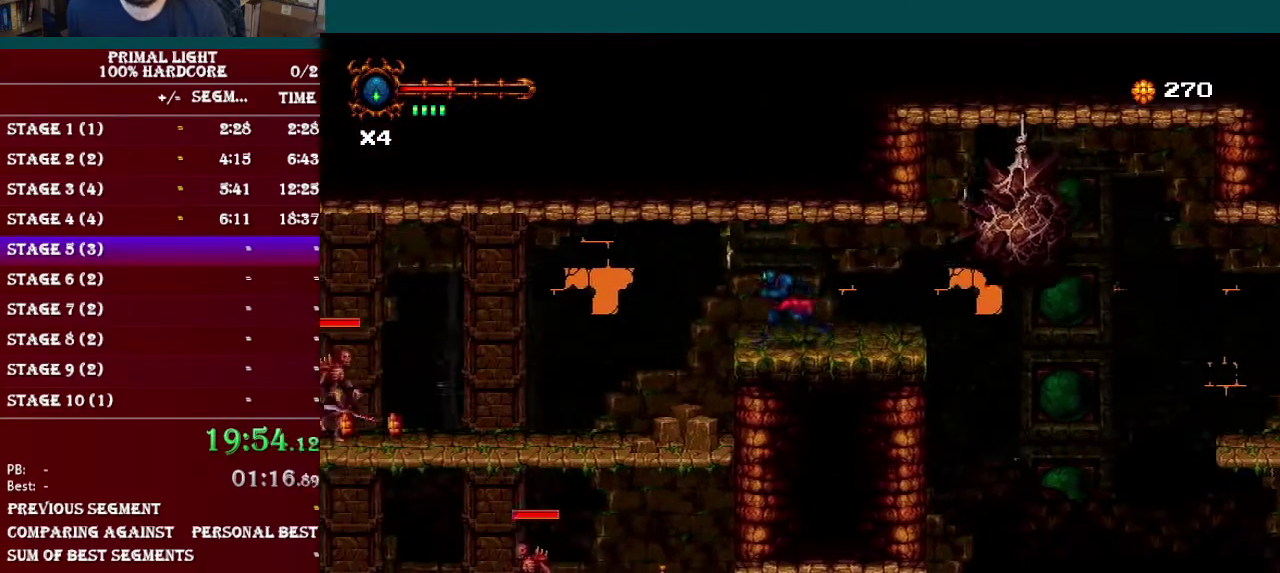
{"buttons": [], "events": [[17, "DPAD_LEFT", "up"], [151, "DPAD_LEFT", "down"], [484, "DPAD_LEFT", "up"]]}
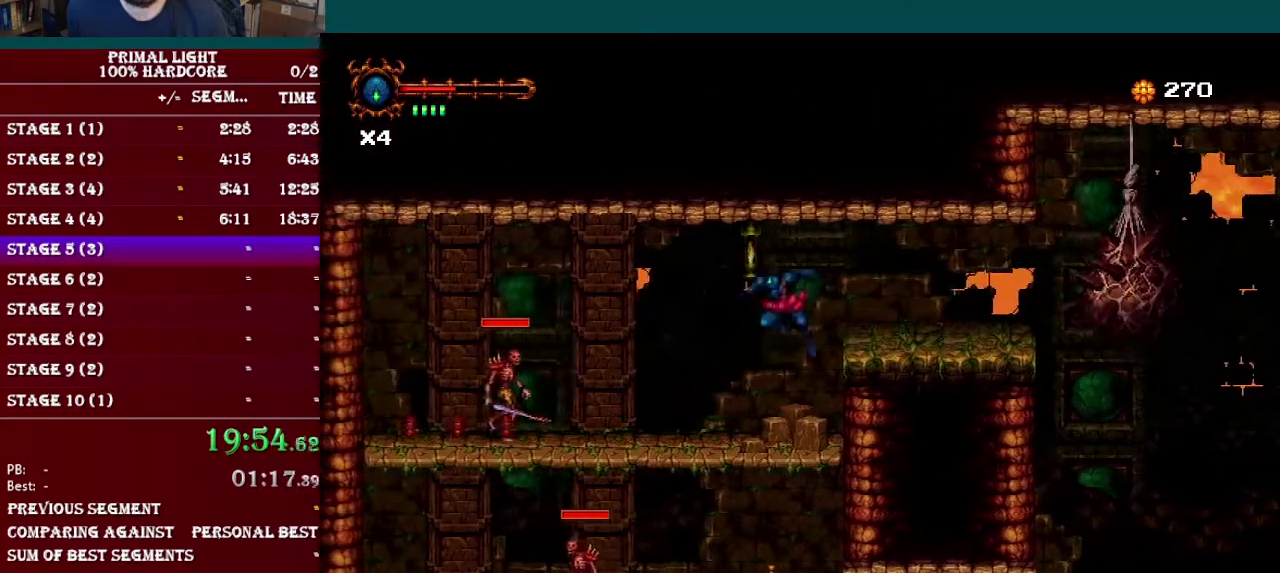
{"buttons": [], "events": [[200, "DPAD_DOWN", "down"], [317, "B", "down"], [417, "B", "up"], [450, "DPAD_DOWN", "up"]]}
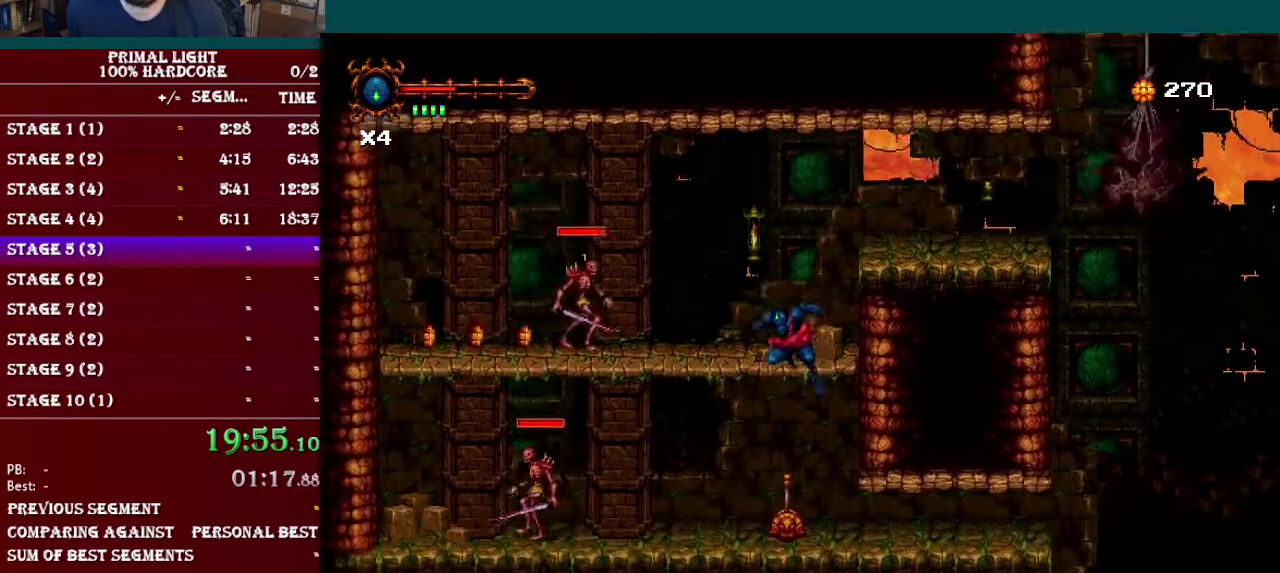
{"buttons": ["DPAD_RIGHT"], "events": [[267, "DPAD_UP", "down"], [434, "DPAD_UP", "up"], [484, "DPAD_RIGHT", "down"]]}
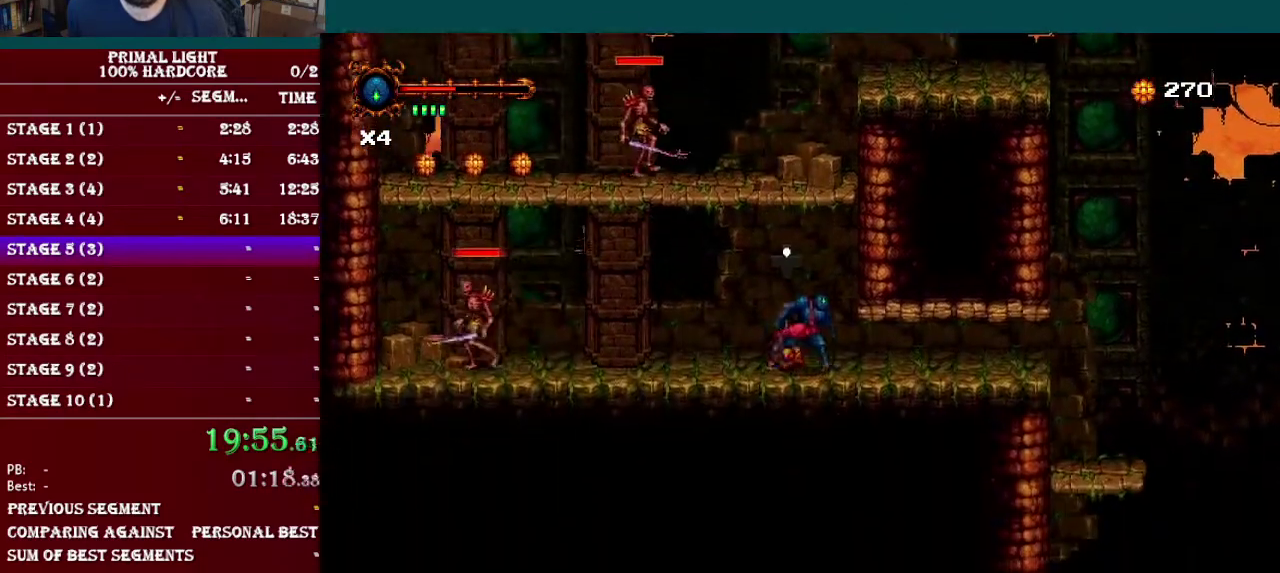
{"buttons": [], "events": [[133, "DPAD_RIGHT", "up"], [234, "DPAD_UP", "down"], [334, "DPAD_UP", "up"]]}
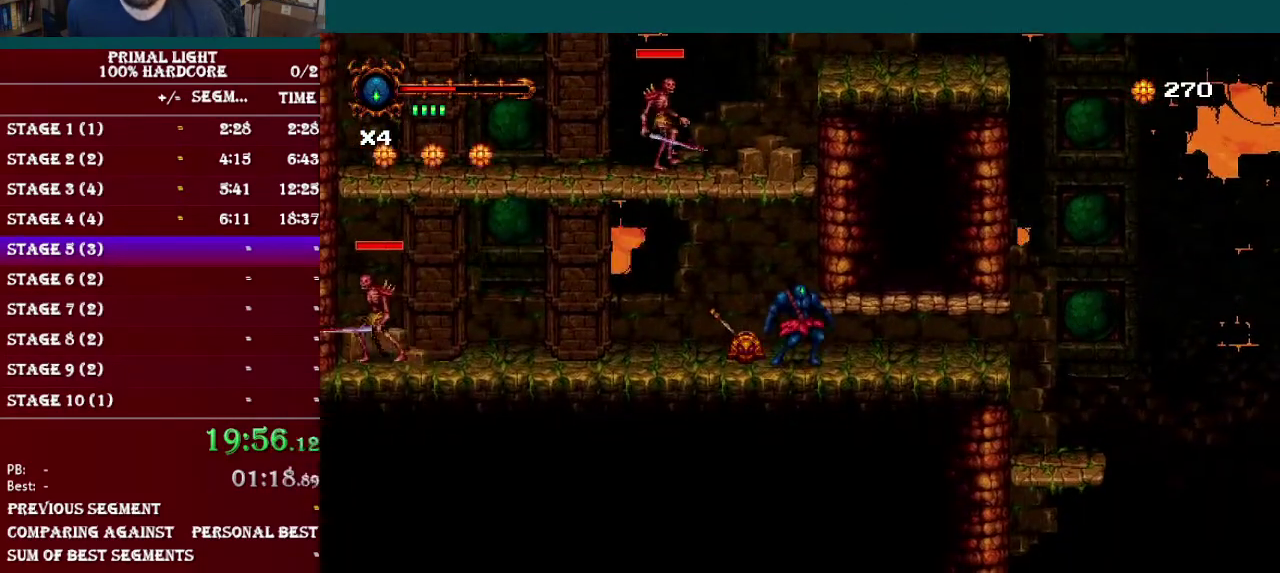
{"buttons": ["DPAD_RIGHT"], "events": [[51, "DPAD_RIGHT", "down"], [101, "DPAD_DOWN", "down"], [184, "L1", "down"], [317, "DPAD_DOWN", "up"], [368, "L1", "up"]]}
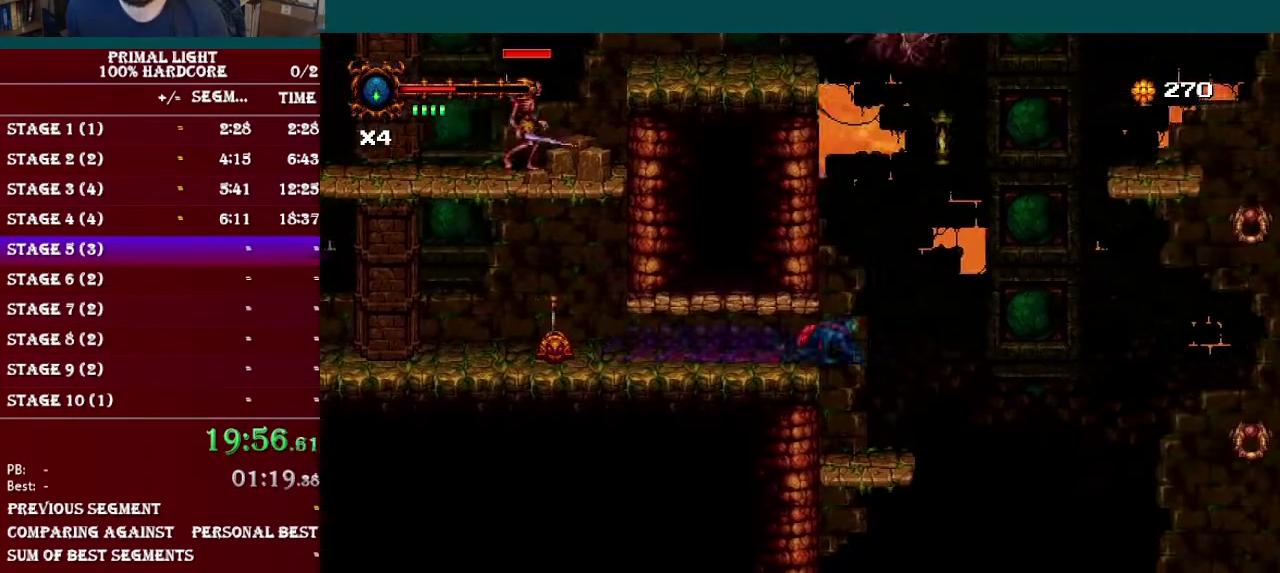
{"buttons": ["DPAD_RIGHT"], "events": [[201, "DPAD_RIGHT", "up"], [467, "DPAD_RIGHT", "down"]]}
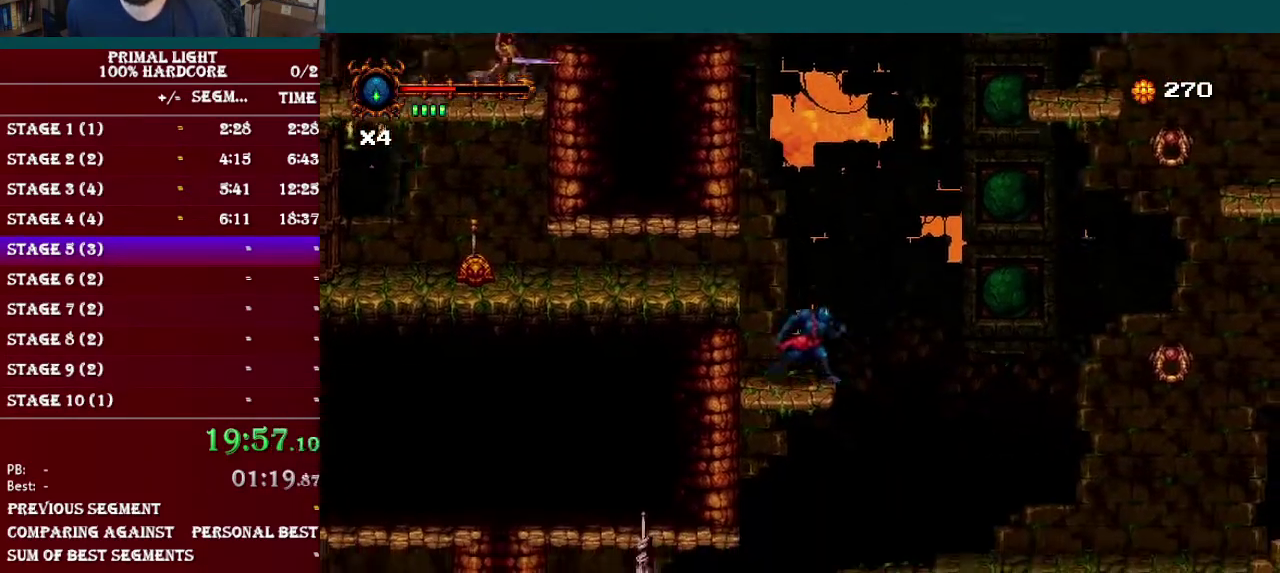
{"buttons": [], "events": [[67, "B", "down"], [117, "B", "up"], [150, "R1", "down"], [250, "R1", "up"], [467, "DPAD_RIGHT", "up"]]}
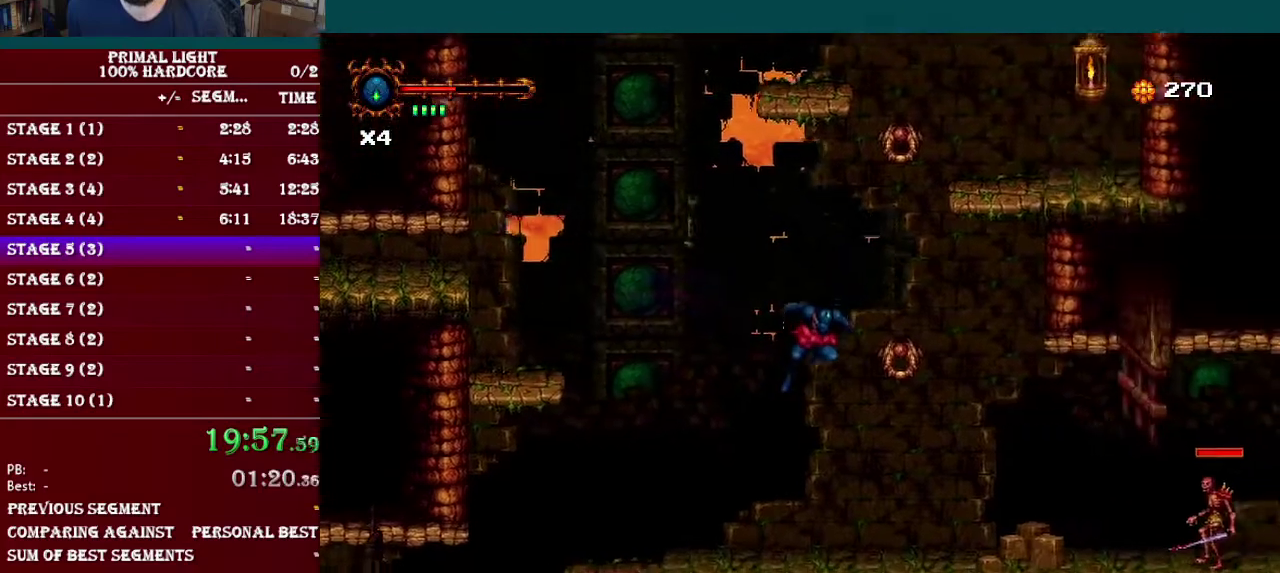
{"buttons": ["DPAD_RIGHT"], "events": [[451, "DPAD_RIGHT", "down"]]}
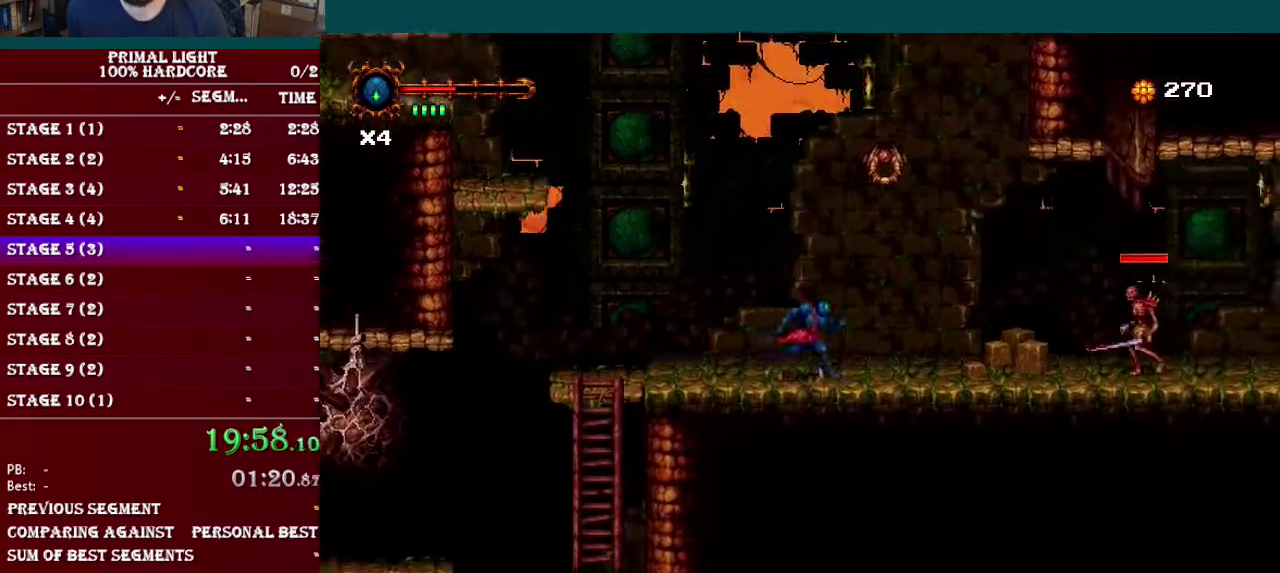
{"buttons": ["DPAD_RIGHT"], "events": []}
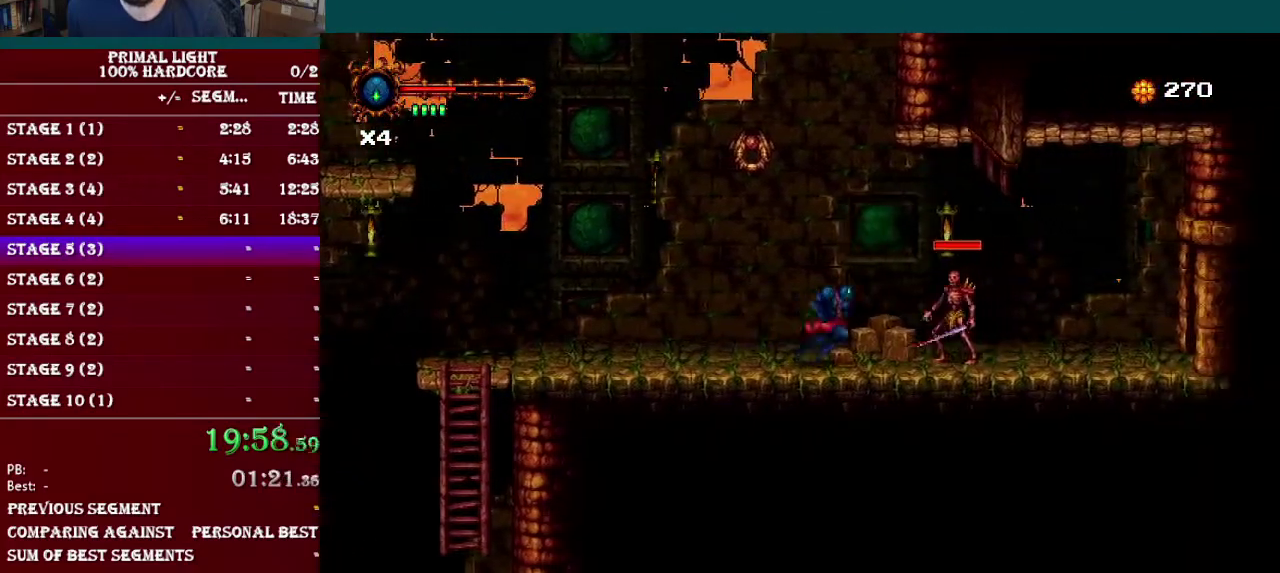
{"buttons": ["B", "DPAD_RIGHT"], "events": [[50, "B", "down"]]}
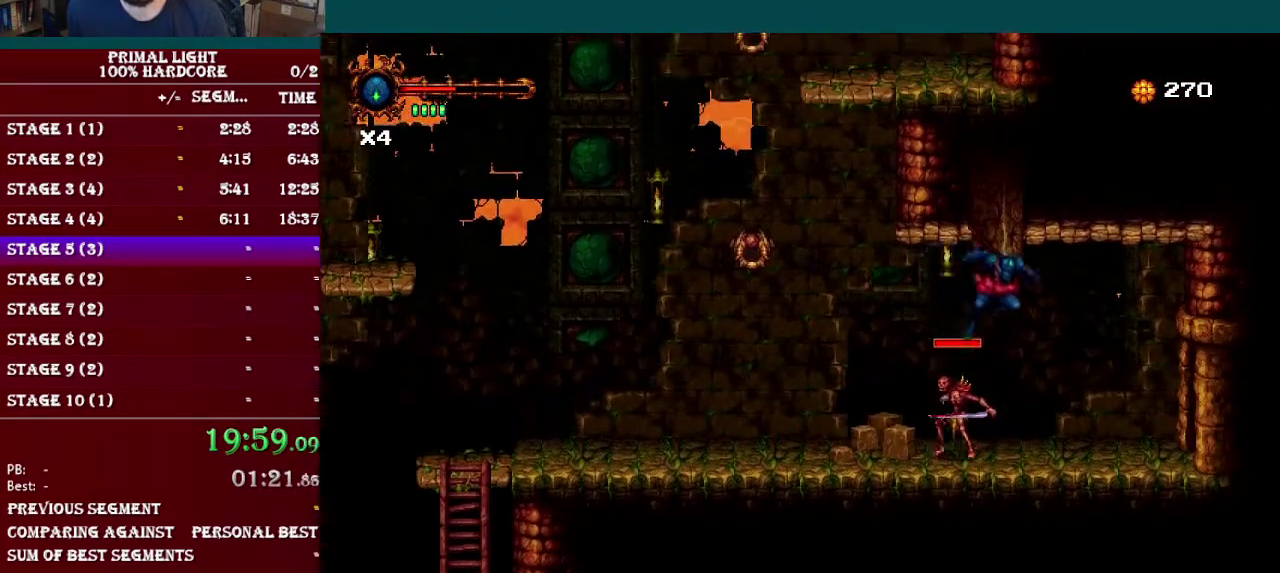
{"buttons": ["DPAD_RIGHT"], "events": [[16, "B", "up"], [183, "R1", "down"], [350, "R1", "up"]]}
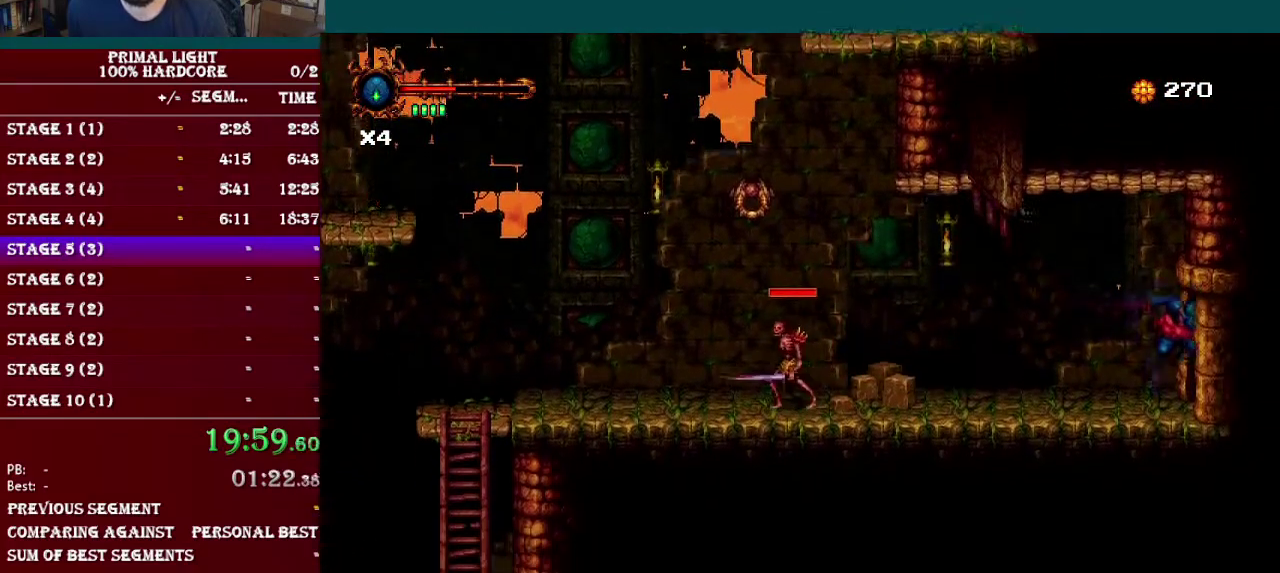
{"buttons": ["DPAD_RIGHT"], "events": [[17, "DPAD_DOWN", "down"], [84, "L1", "down"], [251, "DPAD_DOWN", "up"], [301, "L1", "up"]]}
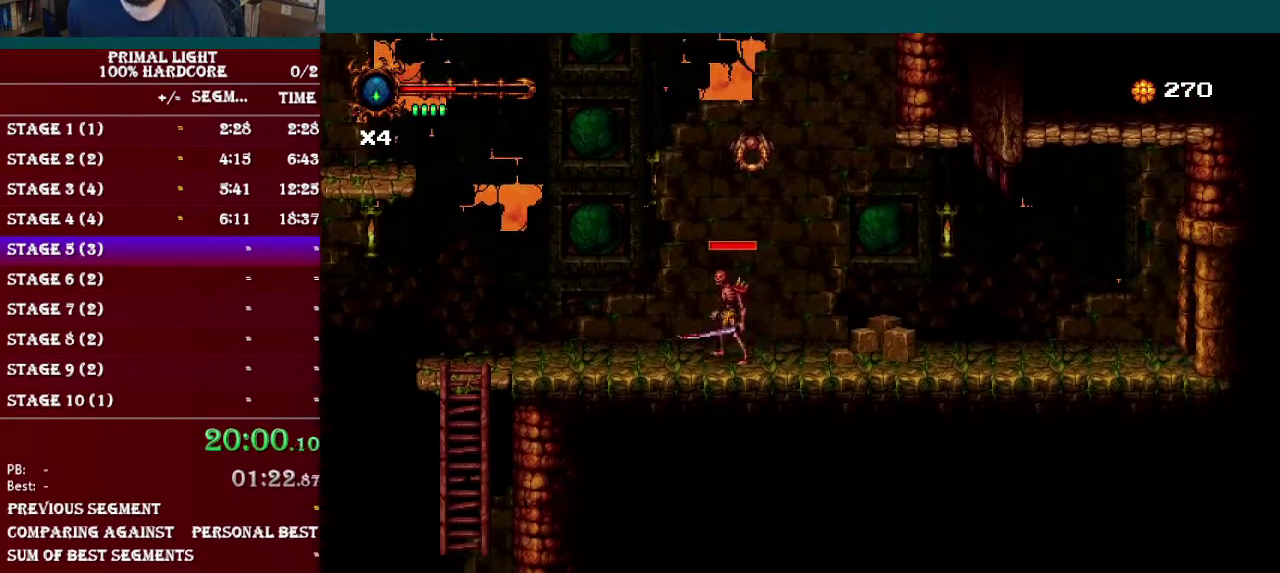
{"buttons": ["DPAD_DOWN", "DPAD_RIGHT"], "events": [[67, "DPAD_DOWN", "down"], [67, "L1", "down"], [267, "DPAD_DOWN", "up"], [283, "L1", "up"], [500, "DPAD_DOWN", "down"]]}